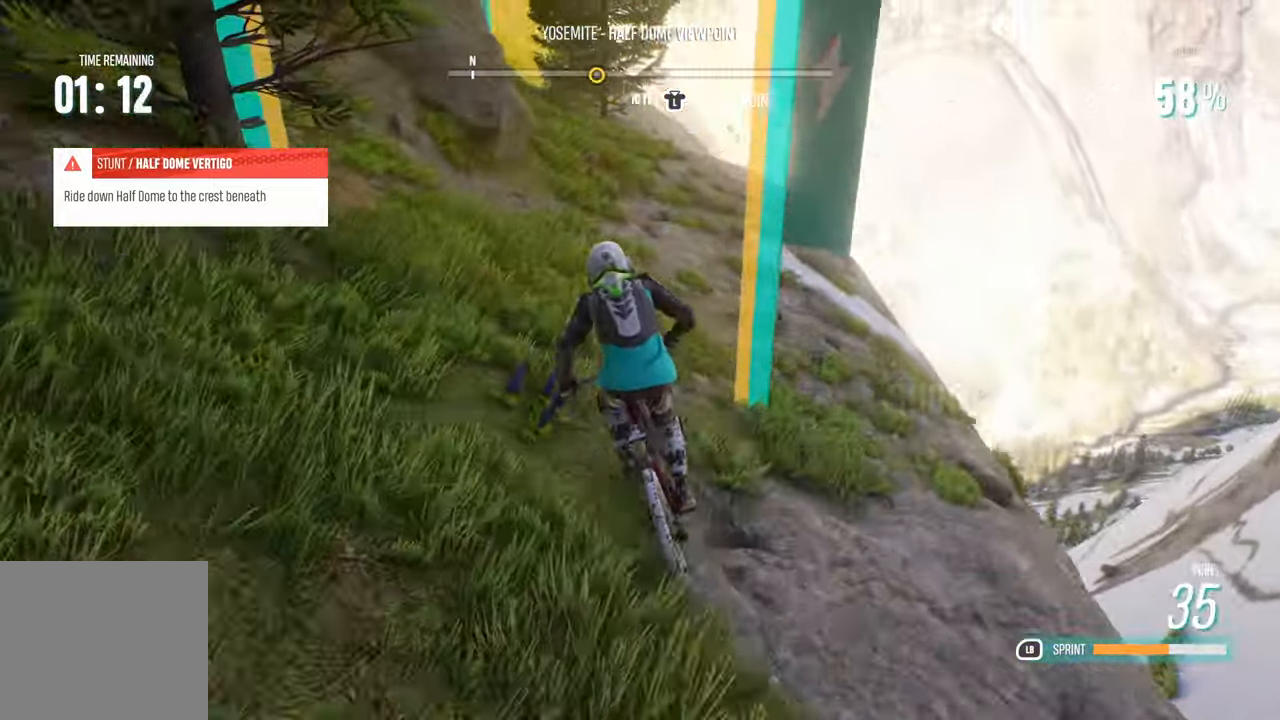
Gameplay with a controller (Xbox layout); each line is a JSON object with the inputs held at the frame after it. "events" lists button and stick changes between this image and that frame as [ms after this image, input, new state], when the widget could be followed in between. Not read: R3.
{"buttons": ["R2"], "left_stick": "left", "right_stick": "center", "events": [[67, "left_stick", "center"], [167, "left_stick", "left"], [267, "left_stick", "center"], [467, "left_stick", "left"]]}
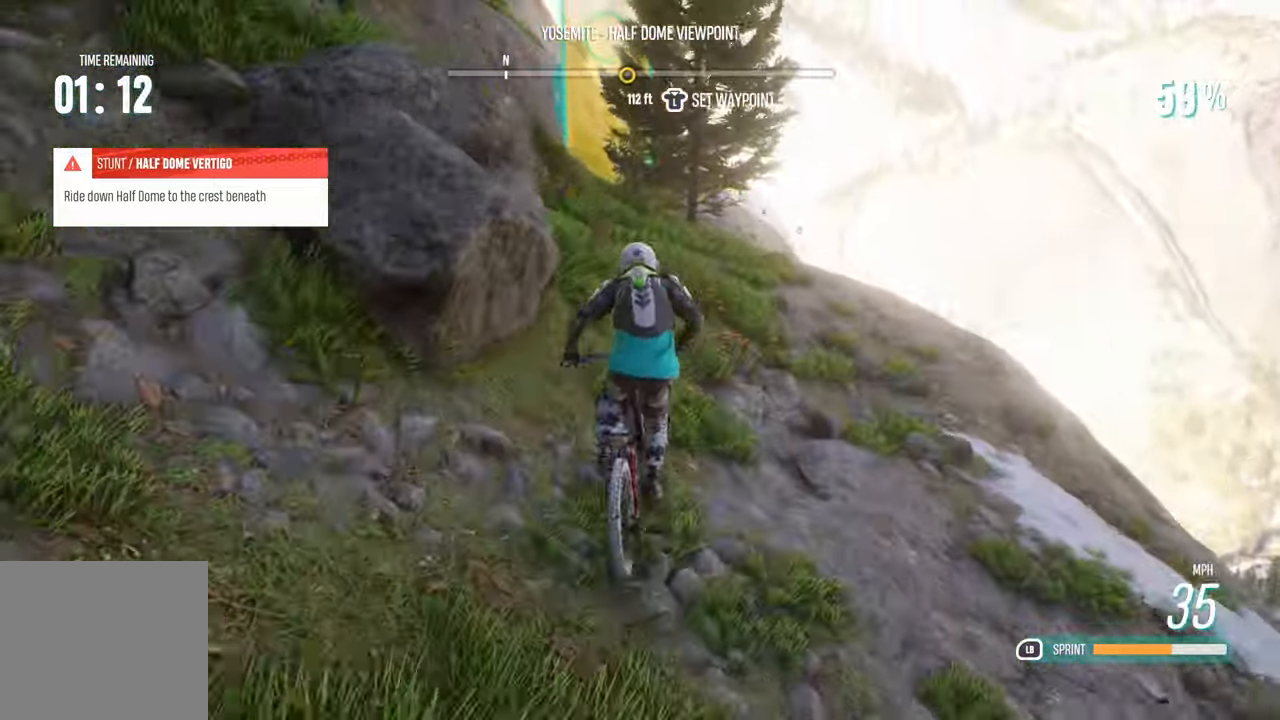
{"buttons": ["R2"], "left_stick": "center", "right_stick": "center", "events": [[83, "left_stick", "center"], [167, "X", "down"], [250, "X", "up"], [250, "left_stick", "left"], [400, "left_stick", "center"]]}
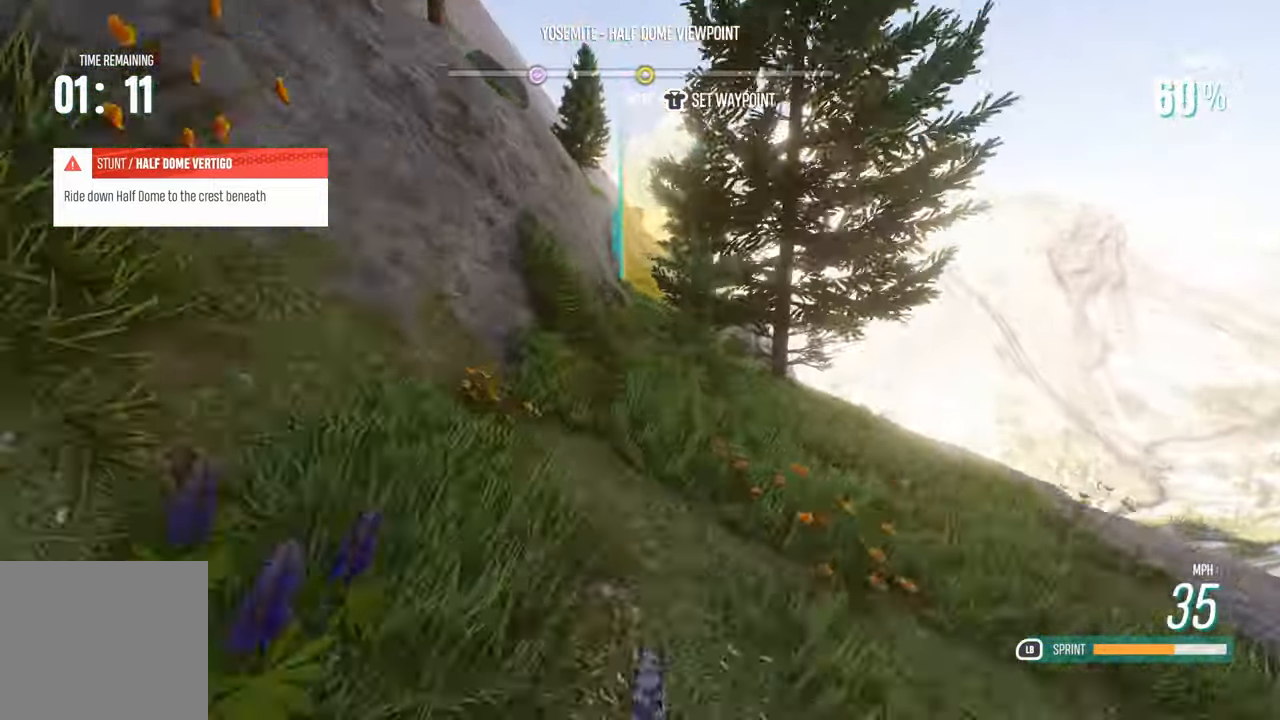
{"buttons": ["R2"], "left_stick": "center", "right_stick": "center", "events": [[167, "left_stick", "right"], [383, "left_stick", "center"]]}
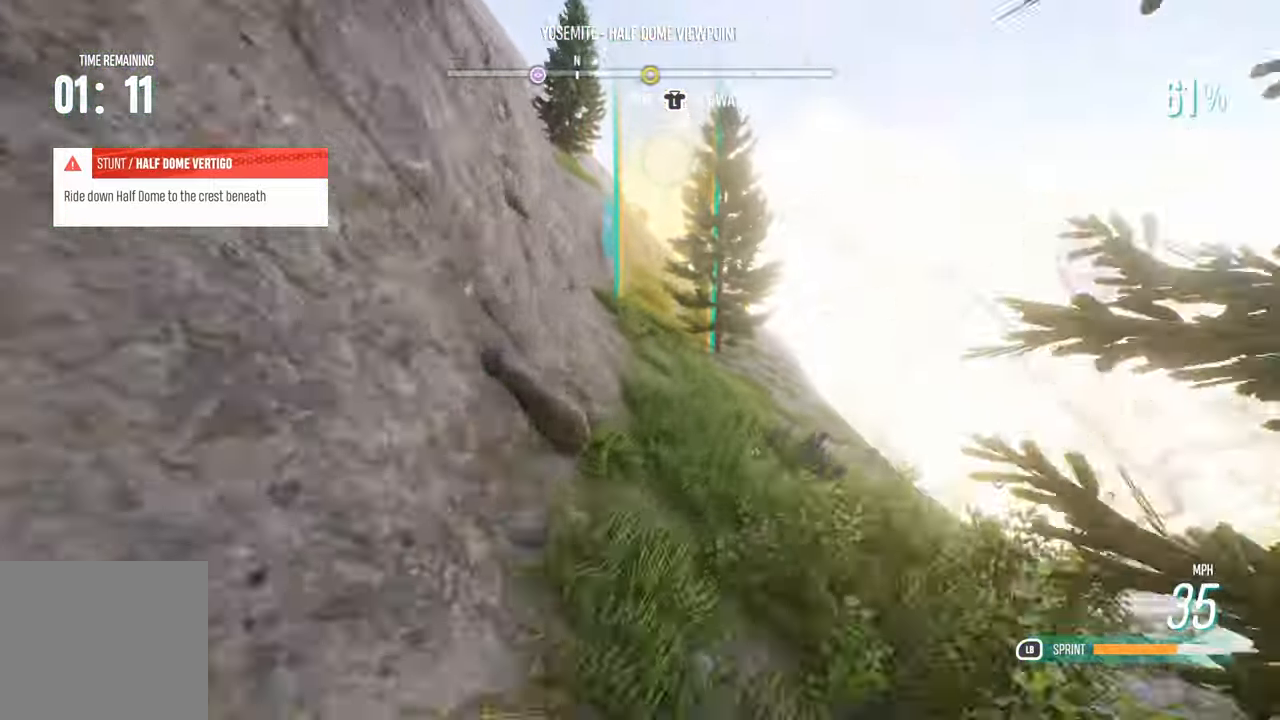
{"buttons": ["L1", "R2"], "left_stick": "center", "right_stick": "center", "events": [[233, "L1", "down"], [267, "left_stick", "left"], [367, "left_stick", "center"]]}
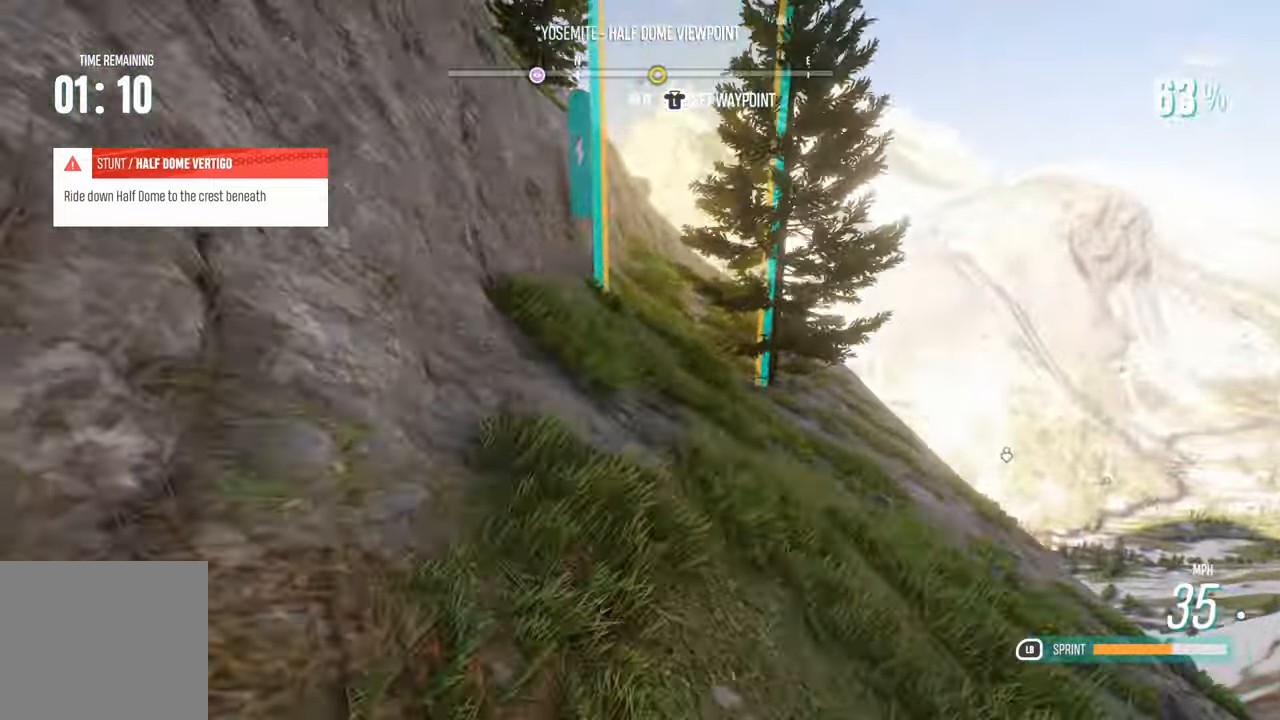
{"buttons": ["L1", "R2"], "left_stick": "center", "right_stick": "center", "events": [[17, "left_stick", "right"], [233, "left_stick", "center"], [317, "left_stick", "right"], [450, "left_stick", "center"]]}
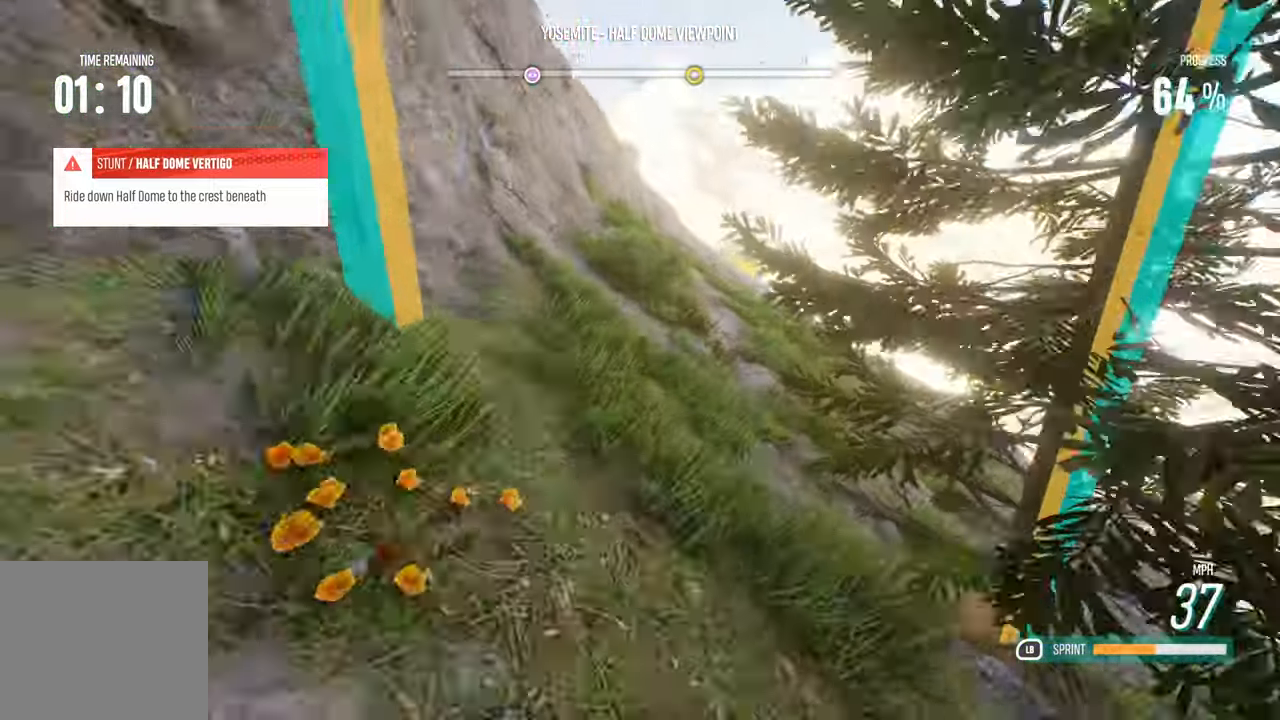
{"buttons": ["R2"], "left_stick": "center", "right_stick": "center", "events": [[33, "L1", "up"], [100, "X", "down"], [200, "X", "up"]]}
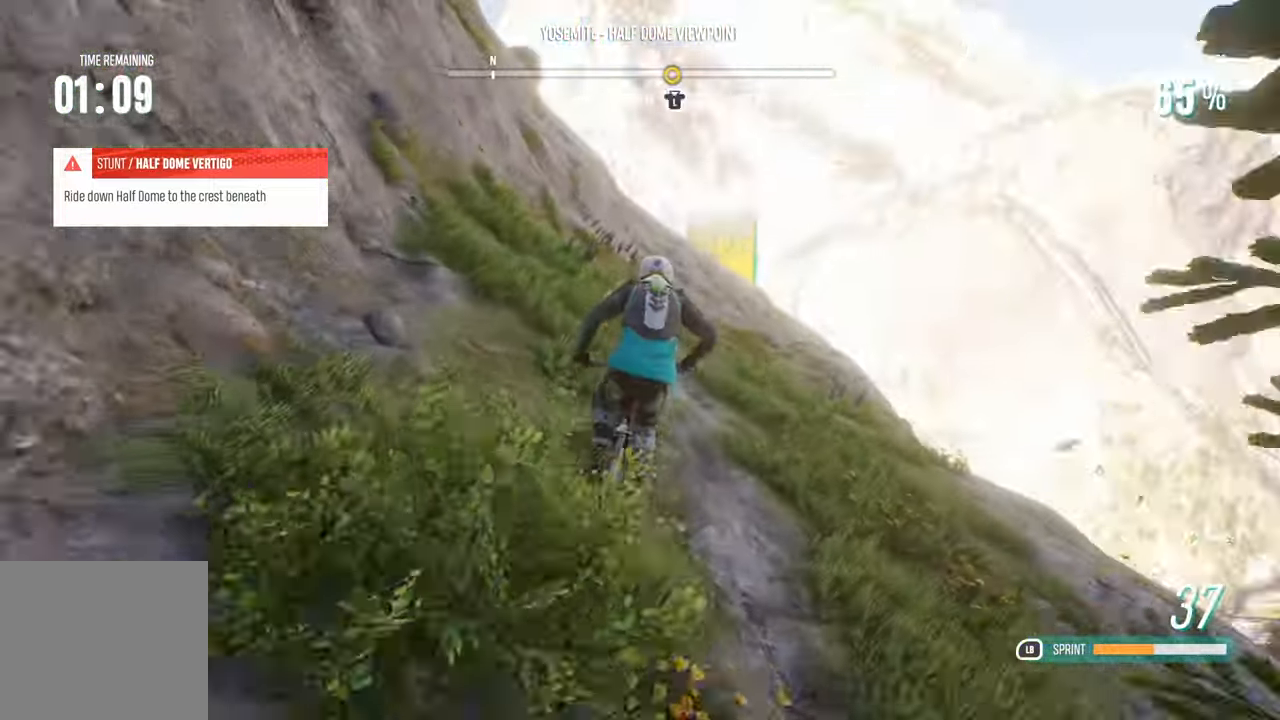
{"buttons": ["R2"], "left_stick": "center", "right_stick": "center", "events": [[83, "left_stick", "right"], [217, "left_stick", "center"]]}
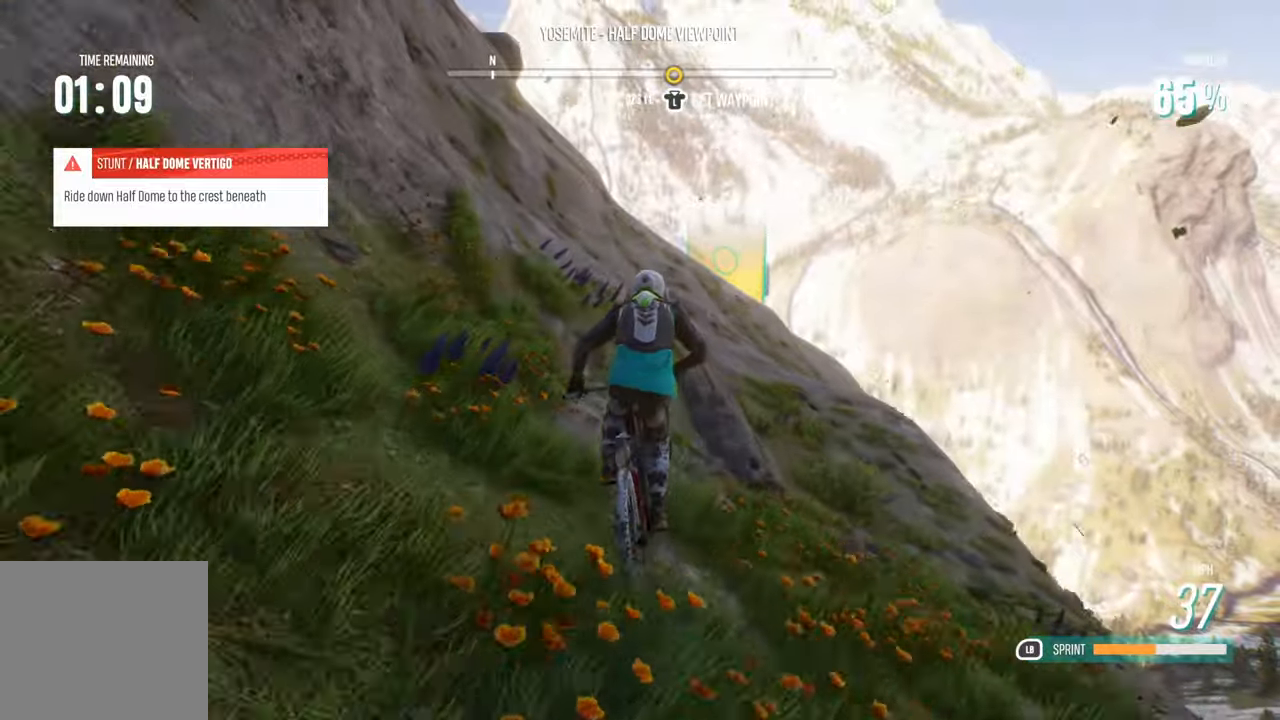
{"buttons": ["R2"], "left_stick": "center", "right_stick": "center", "events": [[400, "left_stick", "right"], [467, "left_stick", "center"]]}
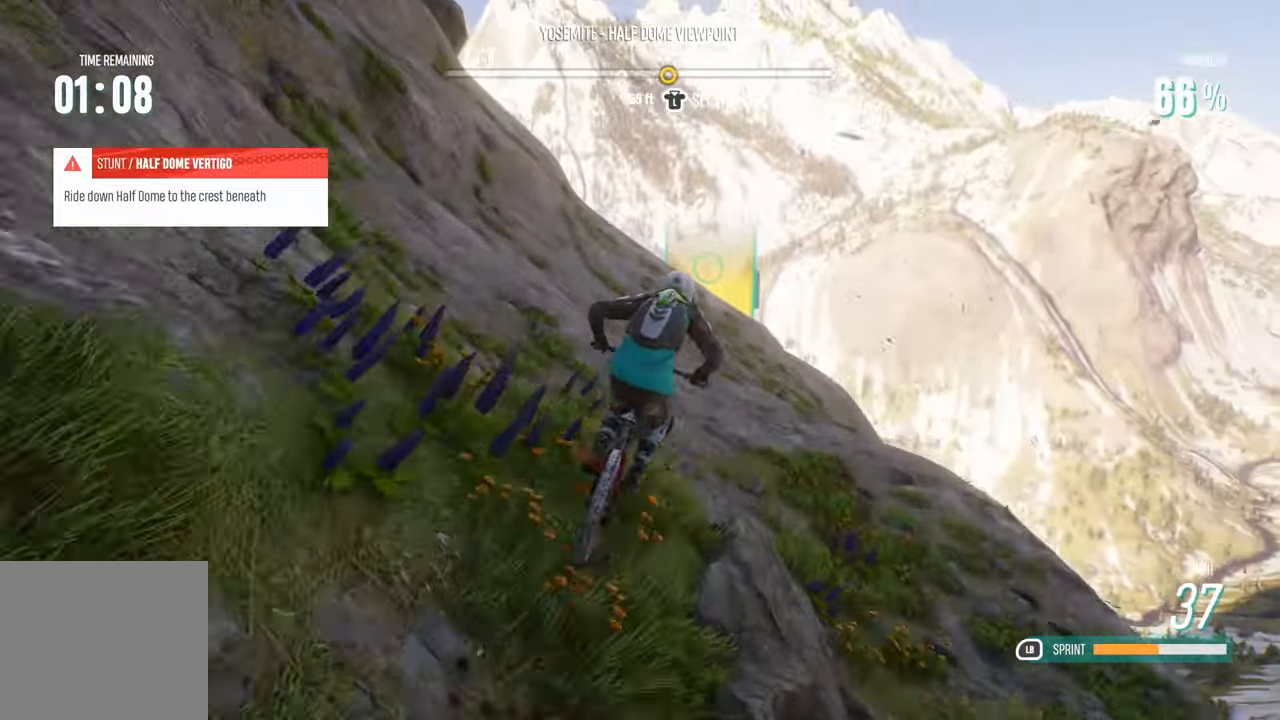
{"buttons": ["R2"], "left_stick": "center", "right_stick": "center", "events": [[84, "left_stick", "left"], [200, "left_stick", "center"]]}
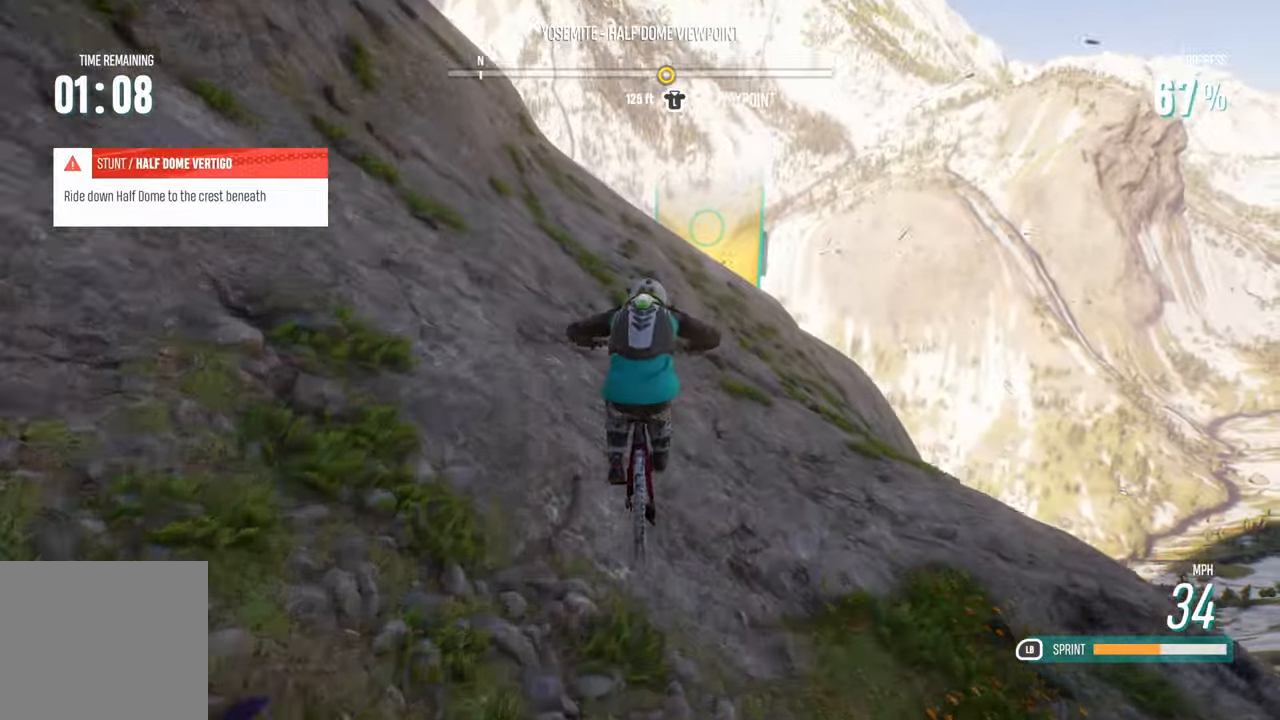
{"buttons": ["R2"], "left_stick": "center", "right_stick": "center", "events": [[34, "R2", "up"], [200, "R2", "down"], [234, "left_stick", "left"], [400, "left_stick", "center"]]}
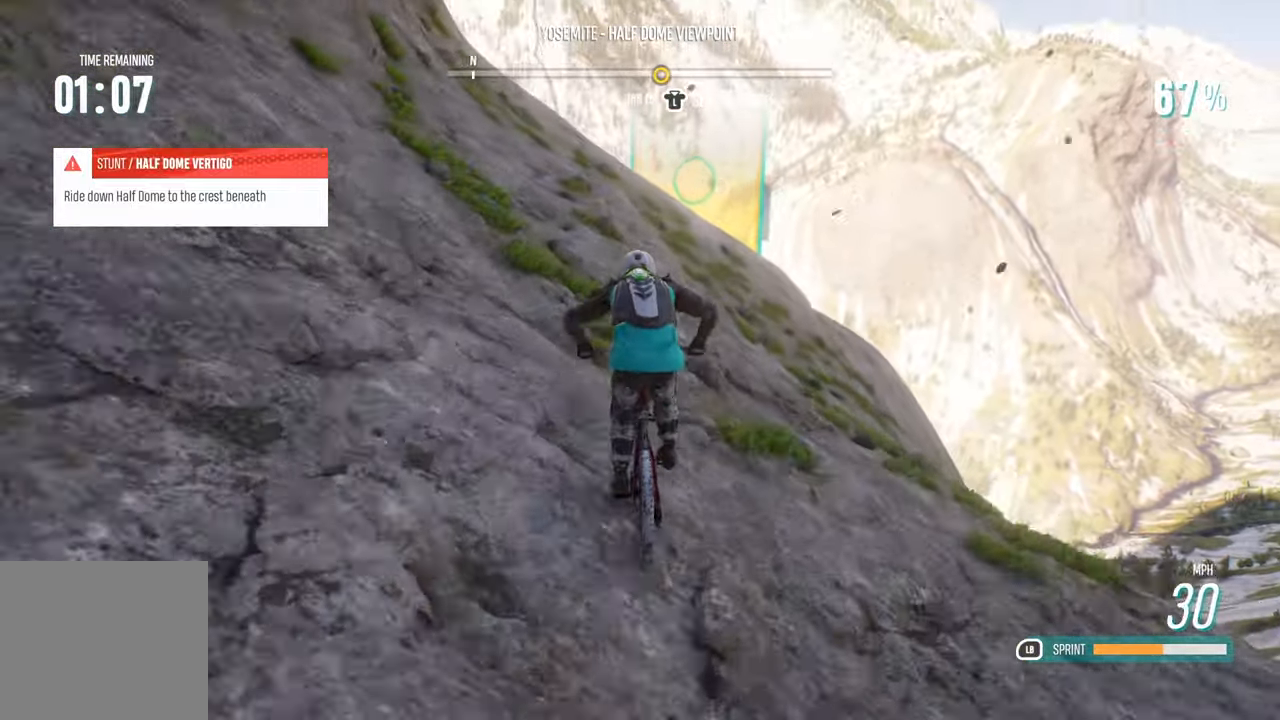
{"buttons": ["L1", "R2"], "left_stick": "center", "right_stick": "center", "events": [[100, "L1", "down"], [150, "left_stick", "up-left"], [234, "left_stick", "center"], [317, "left_stick", "right"], [467, "left_stick", "center"]]}
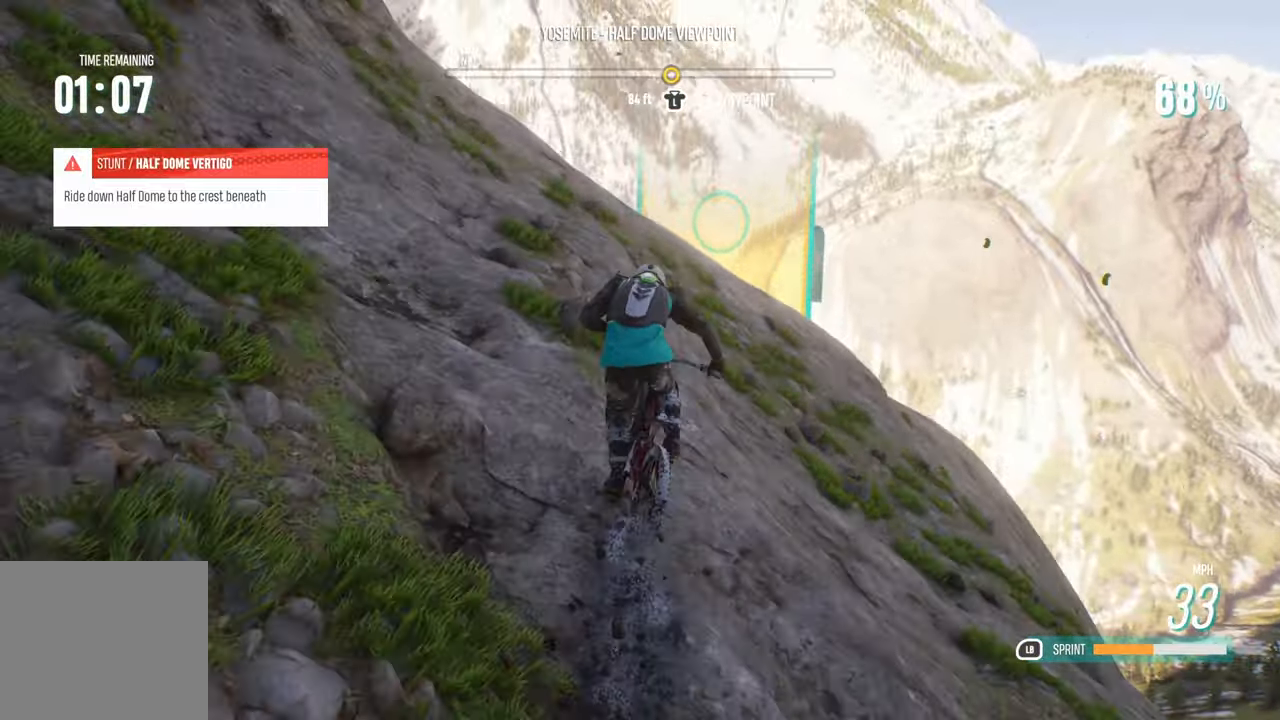
{"buttons": ["R2"], "left_stick": "center", "right_stick": "center", "events": [[117, "left_stick", "right"], [250, "left_stick", "center"], [284, "L1", "up"], [350, "left_stick", "right"], [450, "left_stick", "center"]]}
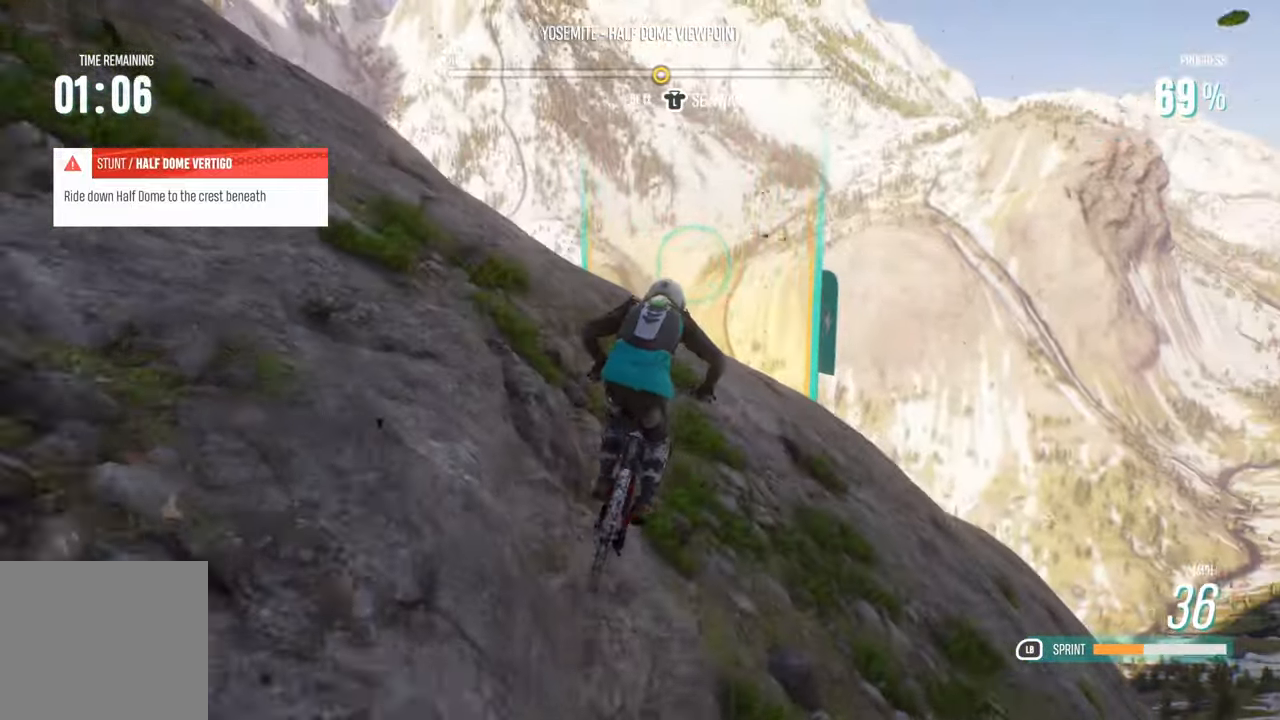
{"buttons": [], "left_stick": "center", "right_stick": "center", "events": [[117, "left_stick", "right"], [234, "left_stick", "center"], [317, "R2", "up"]]}
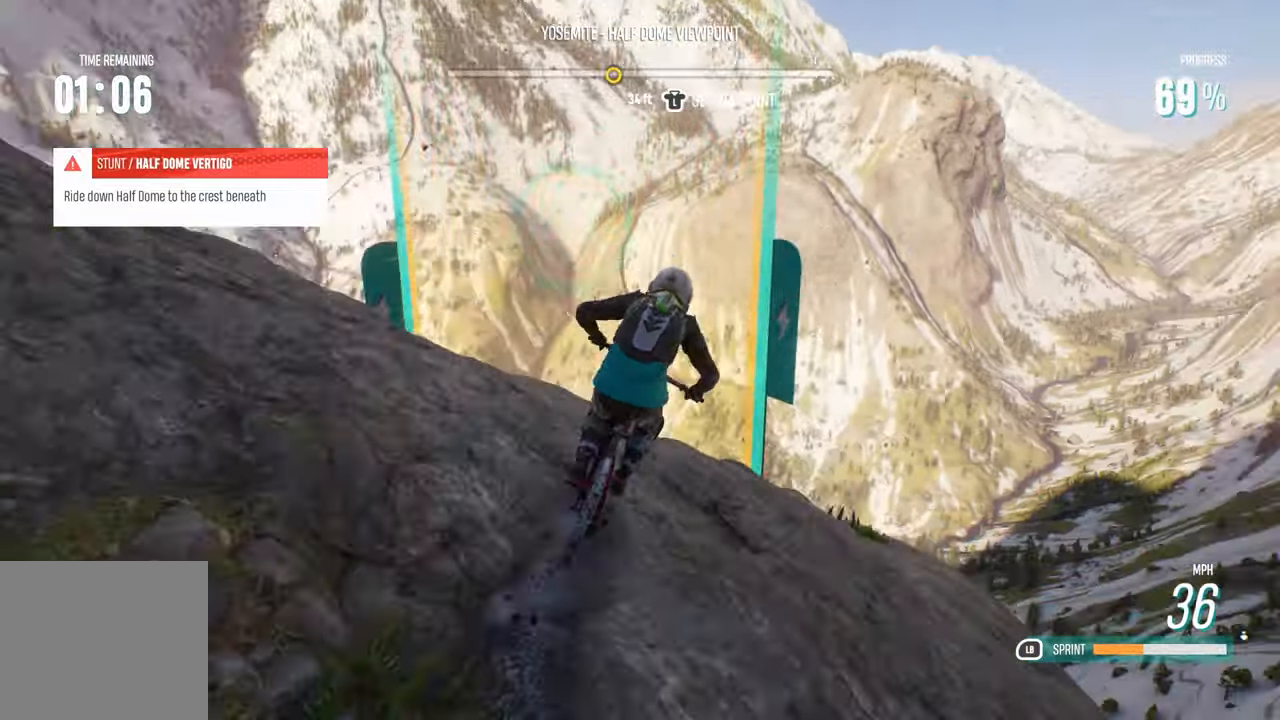
{"buttons": [], "left_stick": "center", "right_stick": "center", "events": []}
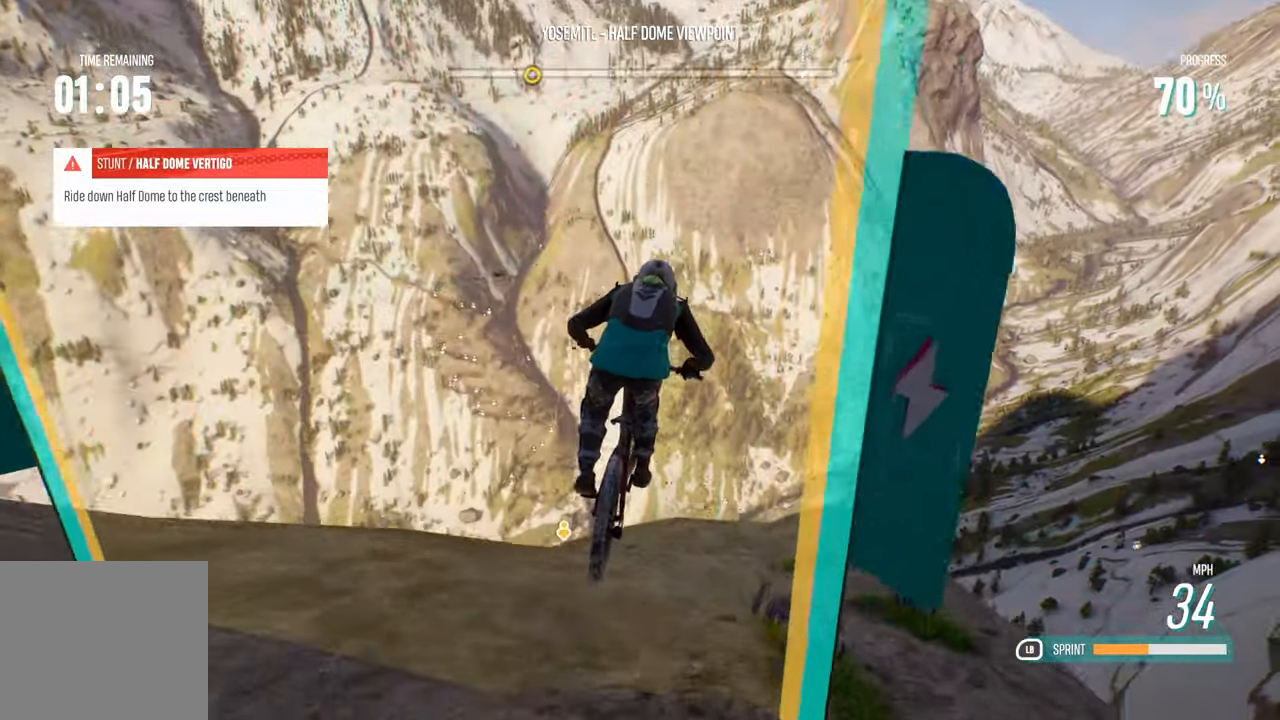
{"buttons": [], "left_stick": "center", "right_stick": "center", "events": []}
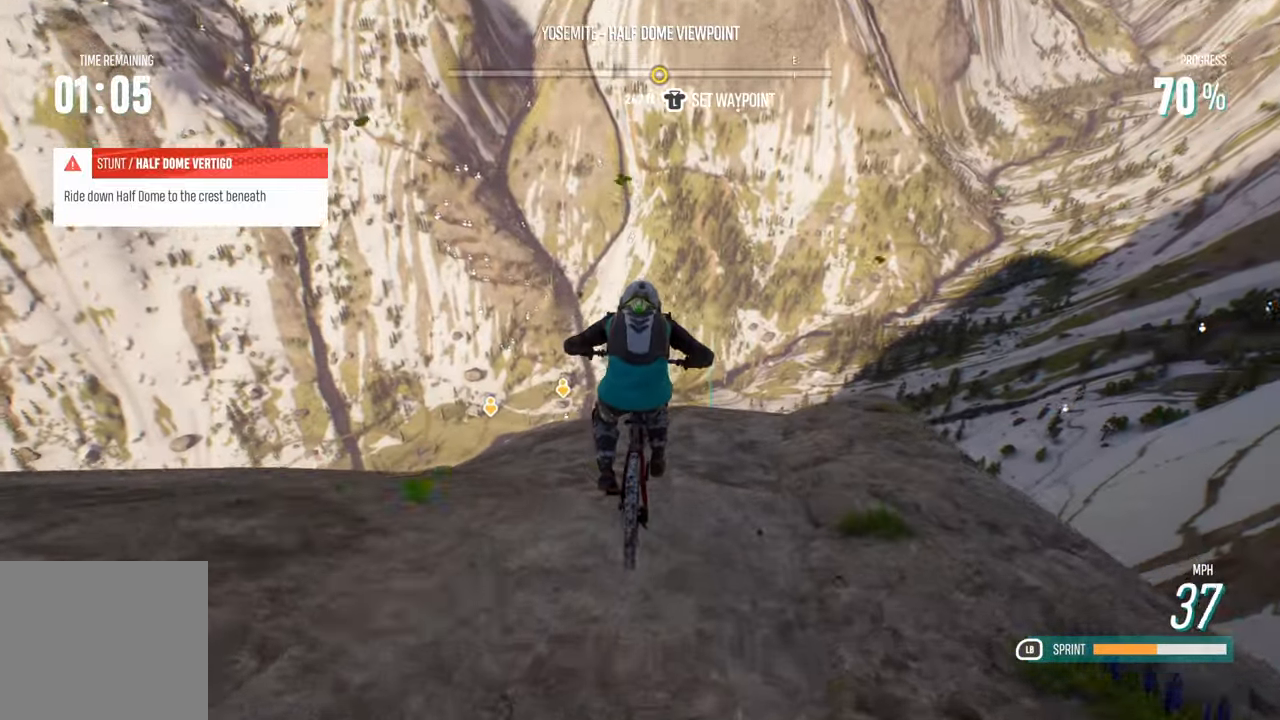
{"buttons": ["R2"], "left_stick": "center", "right_stick": "up", "events": [[17, "left_stick", "right"], [100, "left_stick", "center"], [167, "R2", "down"], [200, "left_stick", "right"], [300, "left_stick", "center"], [417, "right_stick", "up"]]}
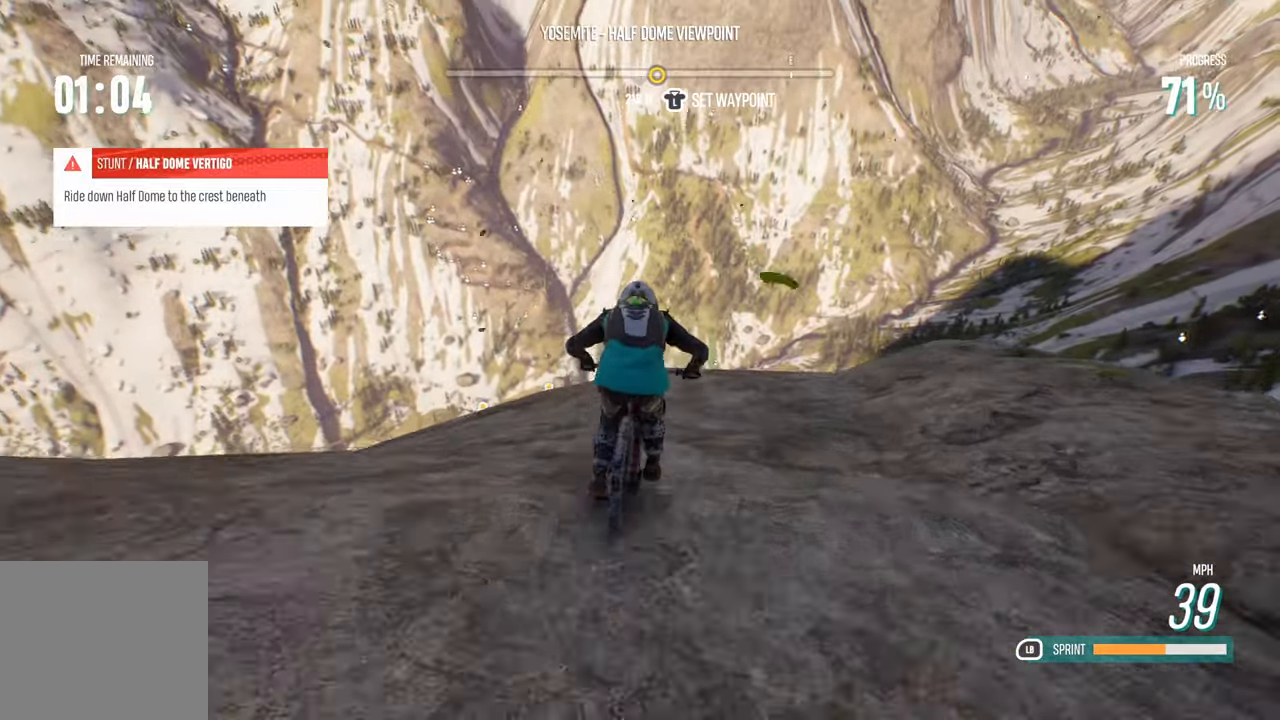
{"buttons": ["R2"], "left_stick": "center", "right_stick": "up", "events": [[350, "left_stick", "left"], [433, "left_stick", "center"]]}
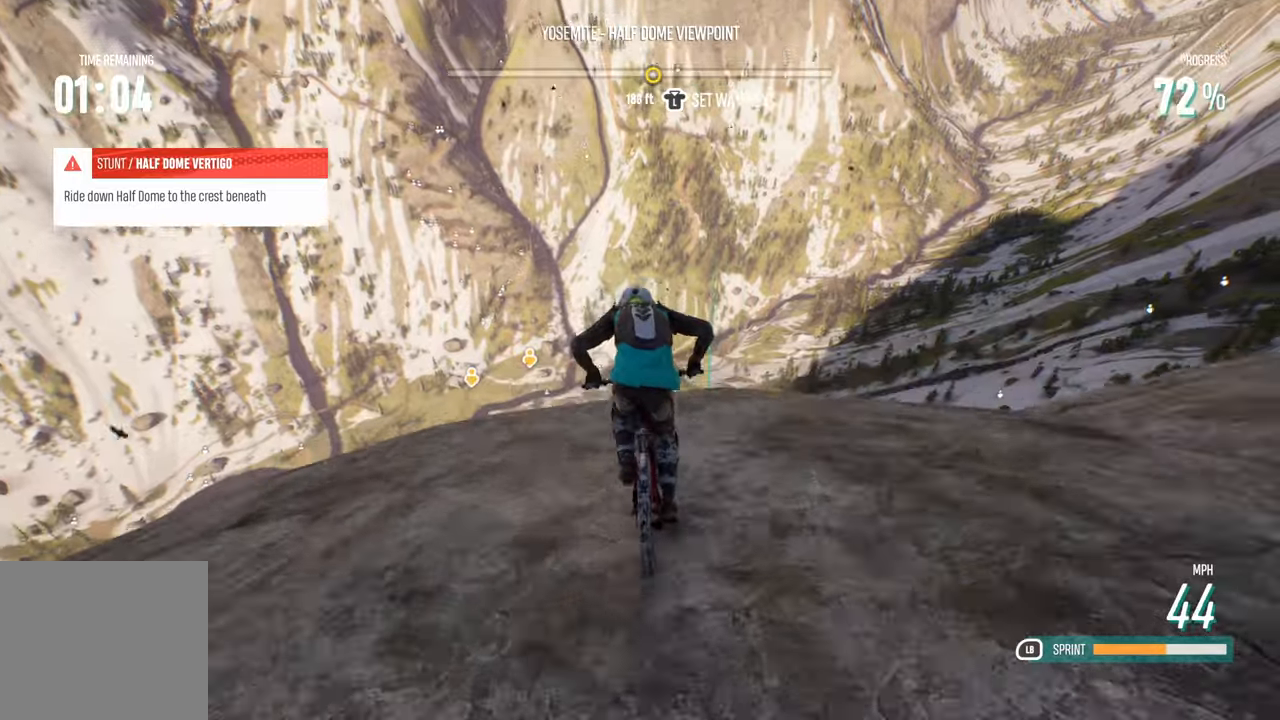
{"buttons": ["L2", "R2"], "left_stick": "down", "right_stick": "down", "events": [[66, "right_stick", "down"], [133, "left_stick", "down"], [183, "L2", "down"]]}
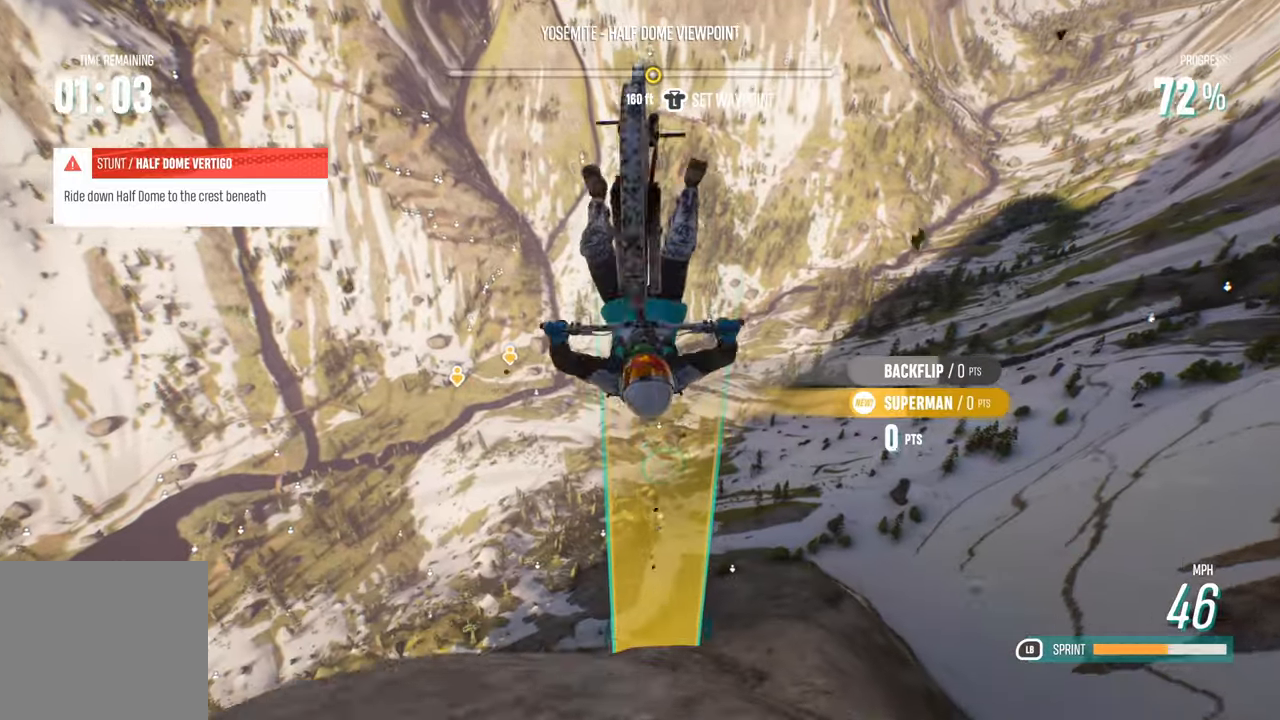
{"buttons": ["L2", "R2"], "left_stick": "down", "right_stick": "down", "events": []}
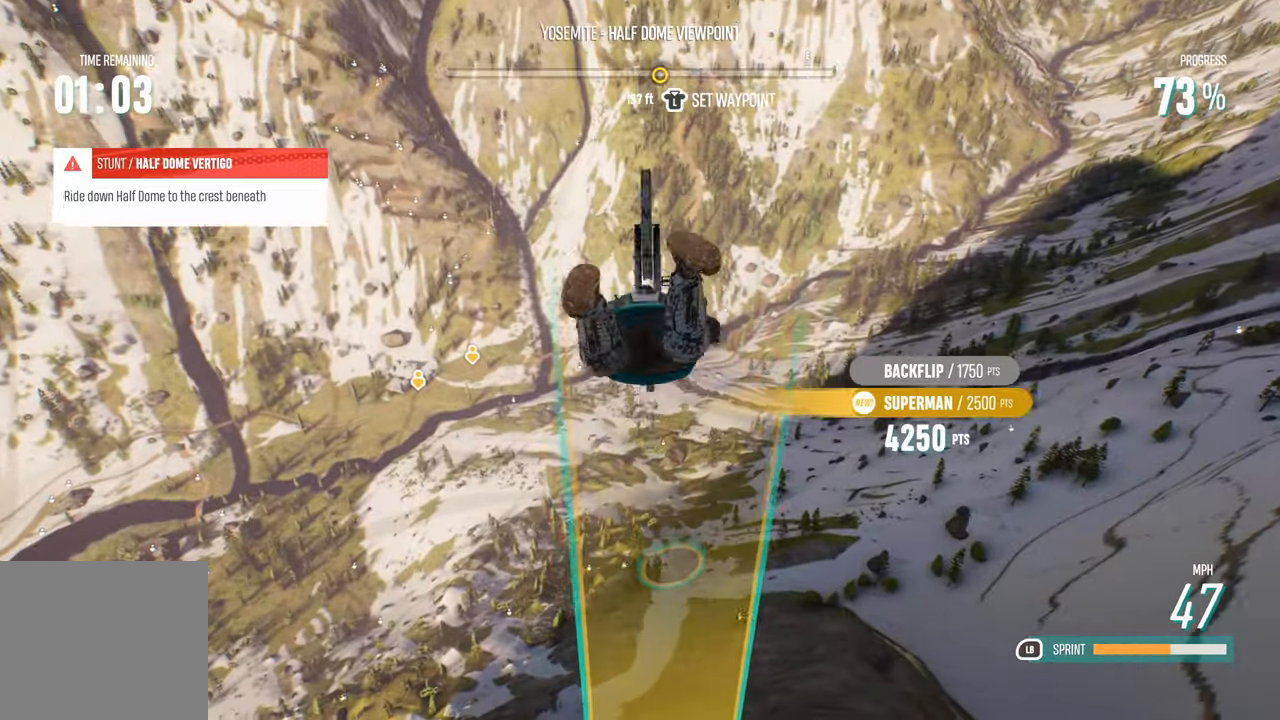
{"buttons": [], "left_stick": "center", "right_stick": "down", "events": [[100, "L2", "up"], [100, "R2", "up"], [133, "left_stick", "center"]]}
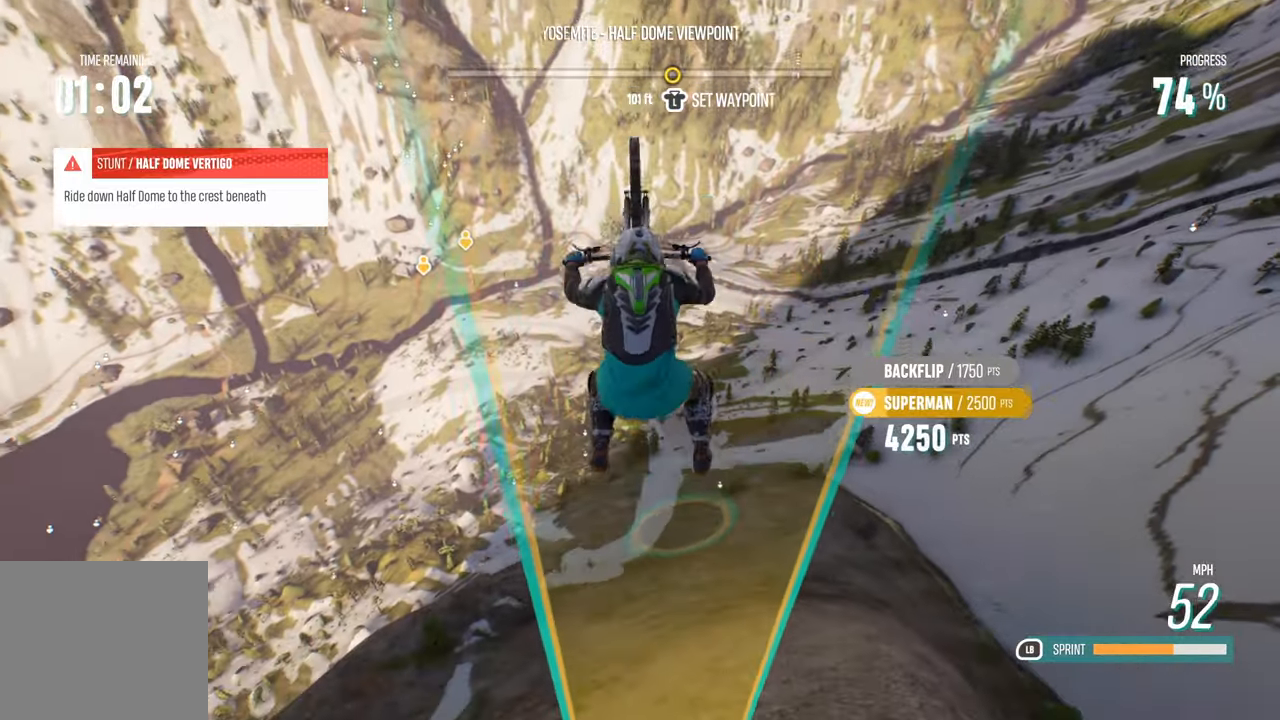
{"buttons": [], "left_stick": "center", "right_stick": "down", "events": []}
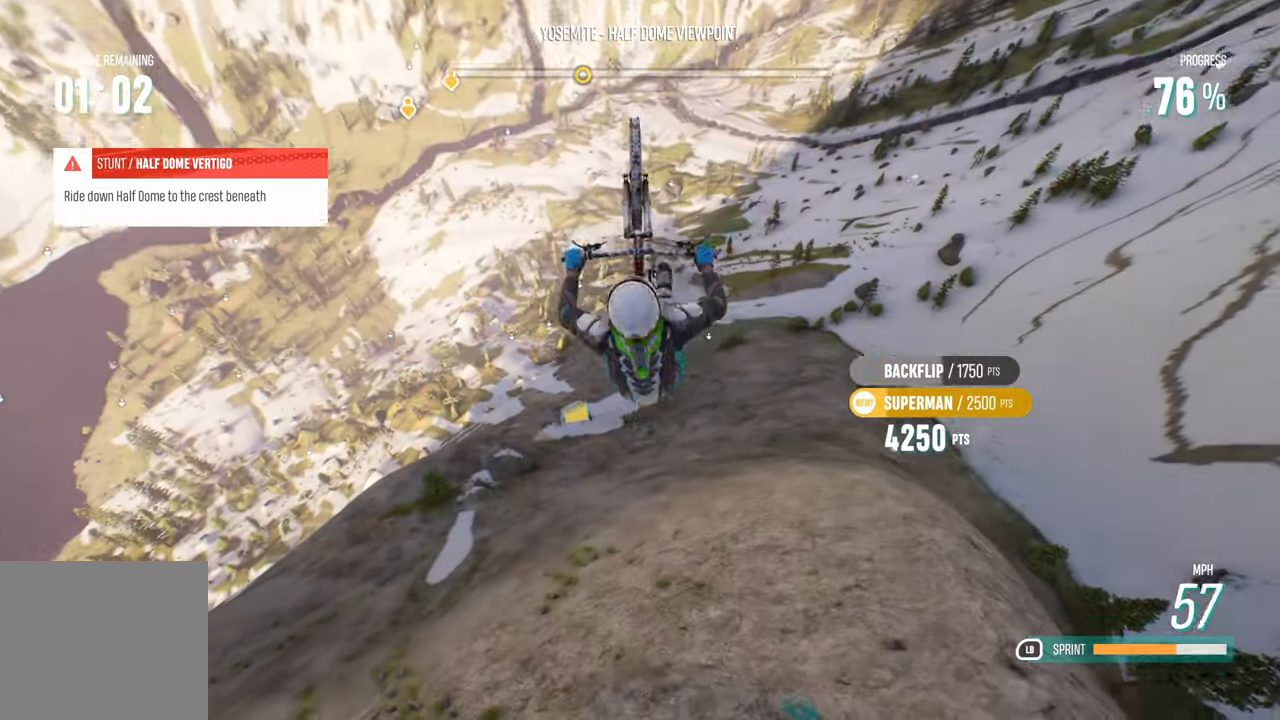
{"buttons": [], "left_stick": "center", "right_stick": "down", "events": []}
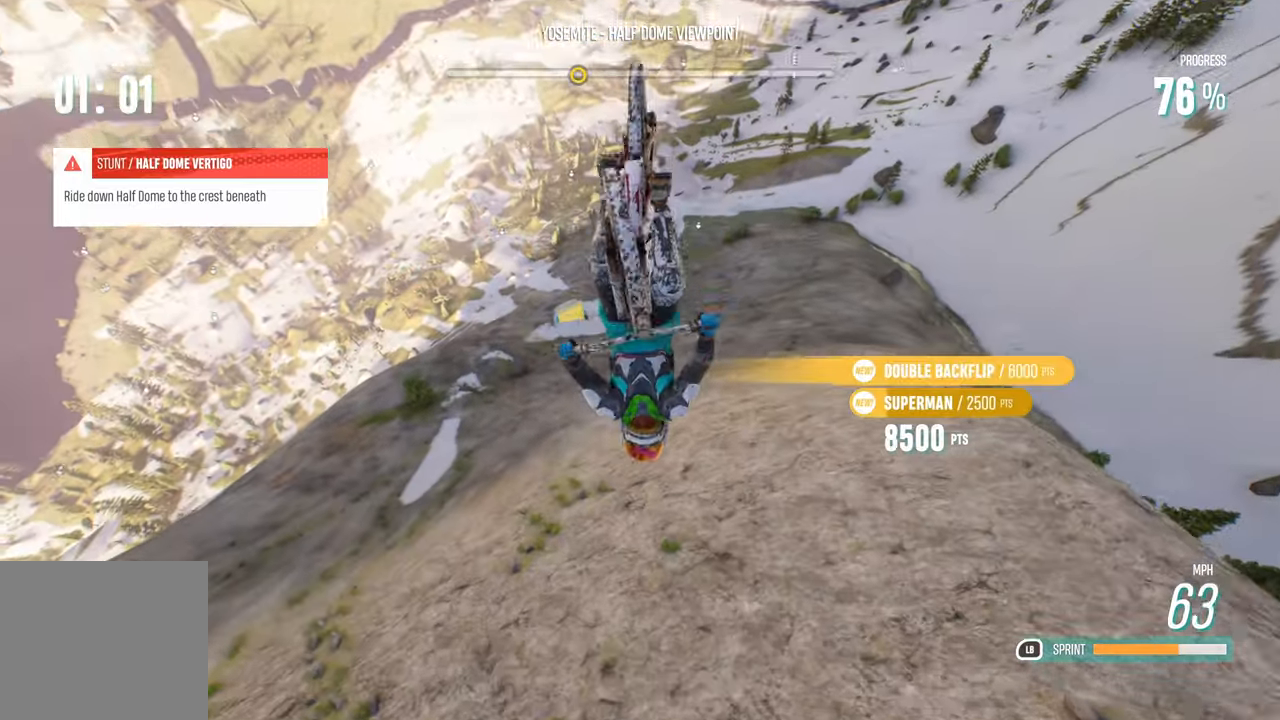
{"buttons": [], "left_stick": "center", "right_stick": "center", "events": [[333, "right_stick", "center"]]}
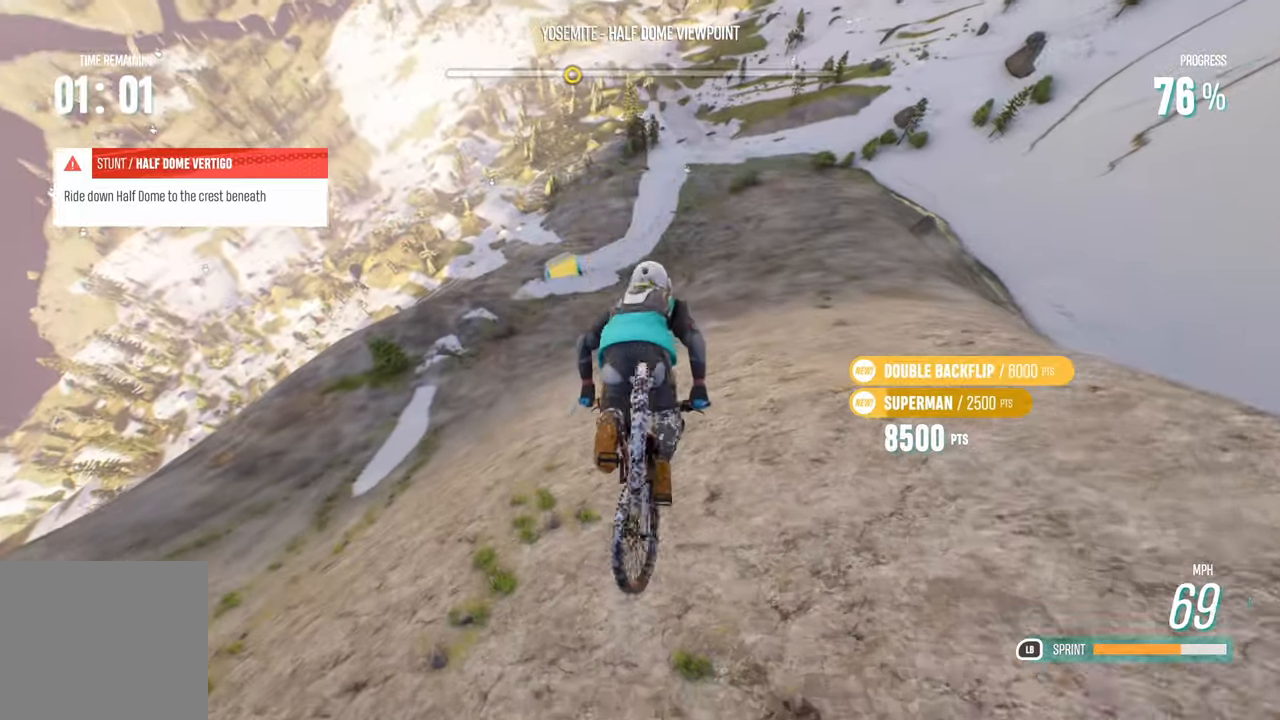
{"buttons": [], "left_stick": "center", "right_stick": "down", "events": [[483, "right_stick", "down"]]}
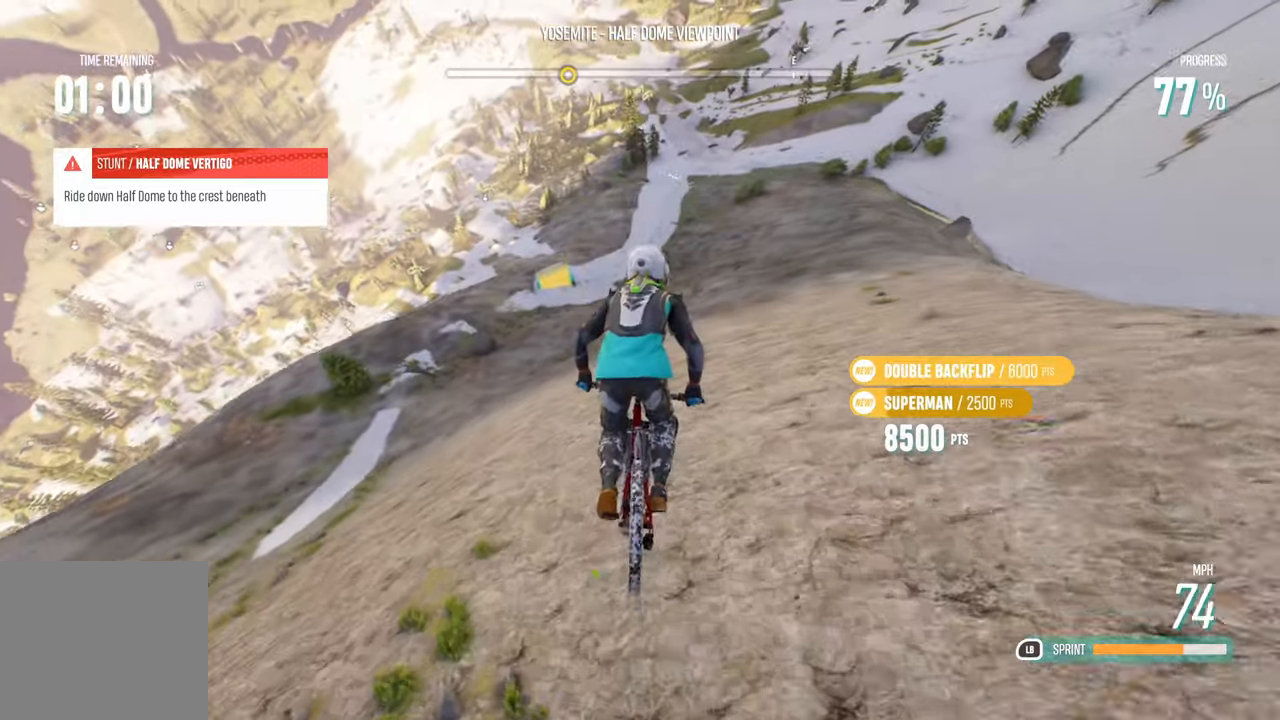
{"buttons": [], "left_stick": "left", "right_stick": "center", "events": [[100, "right_stick", "center"], [216, "right_stick", "down"], [350, "right_stick", "center"], [366, "left_stick", "left"]]}
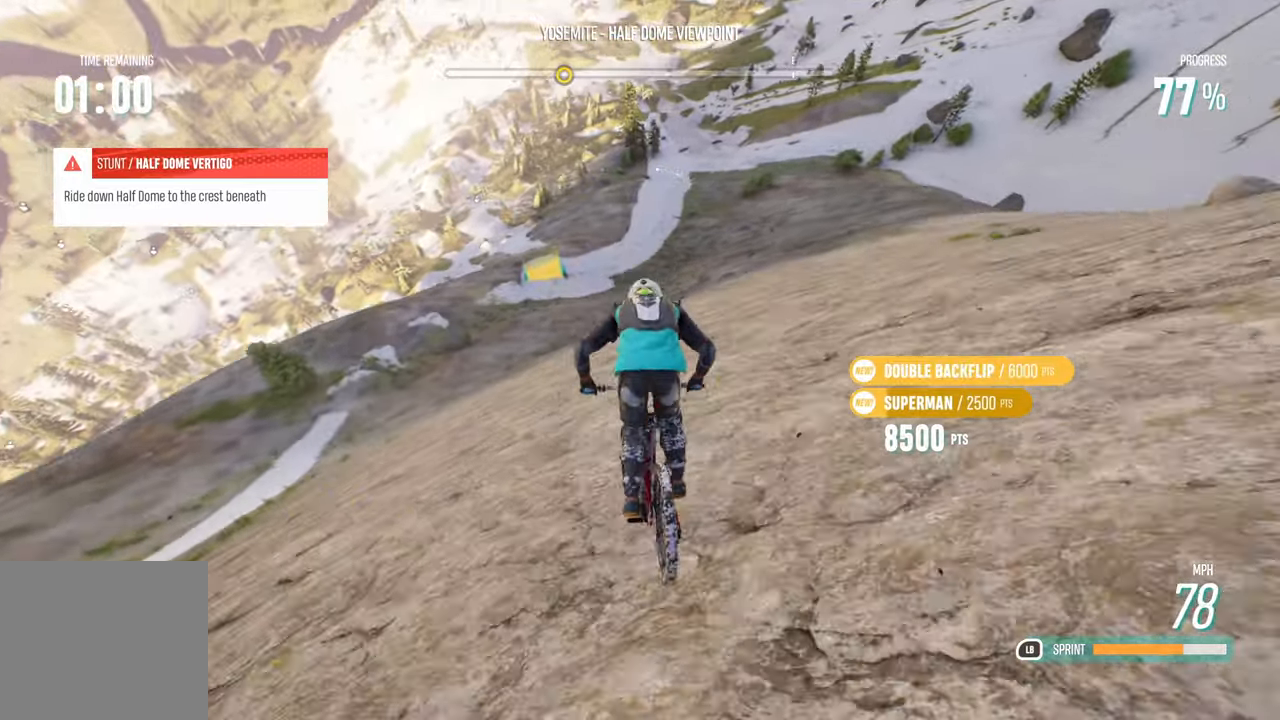
{"buttons": [], "left_stick": "center", "right_stick": "center", "events": [[33, "left_stick", "center"], [116, "left_stick", "left"], [250, "left_stick", "center"]]}
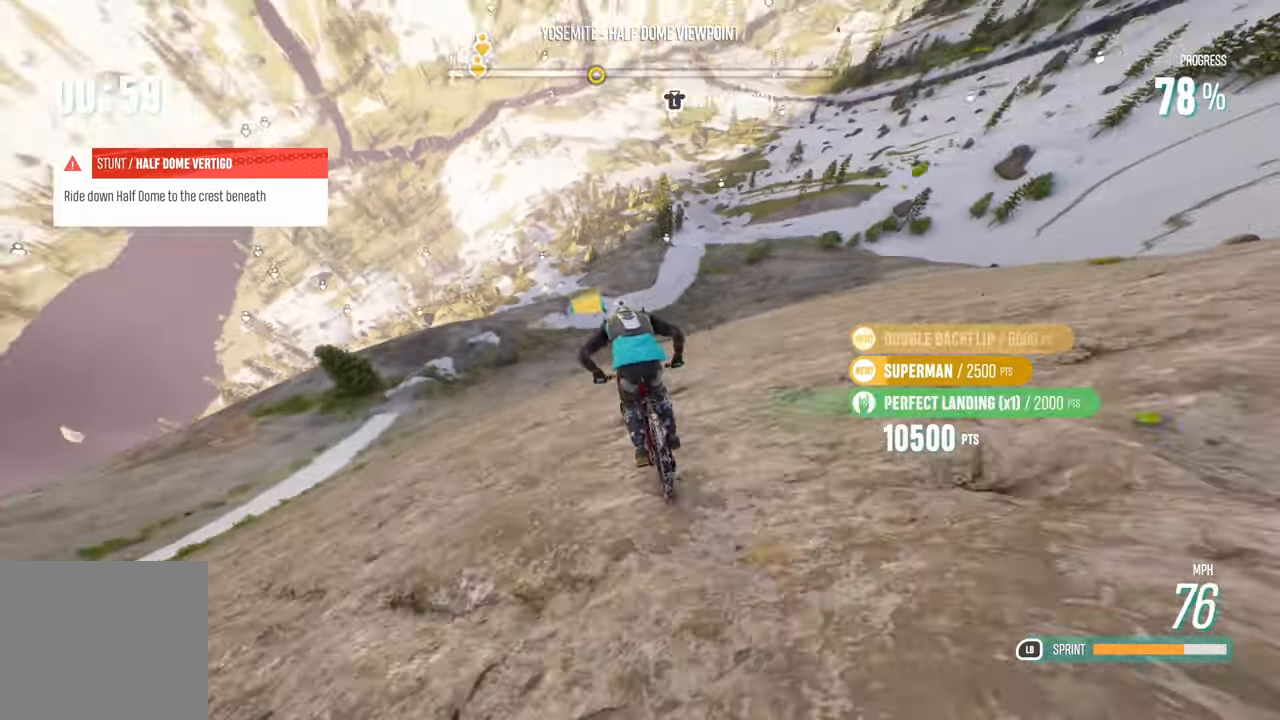
{"buttons": ["L2"], "left_stick": "center", "right_stick": "center", "events": [[200, "L2", "down"]]}
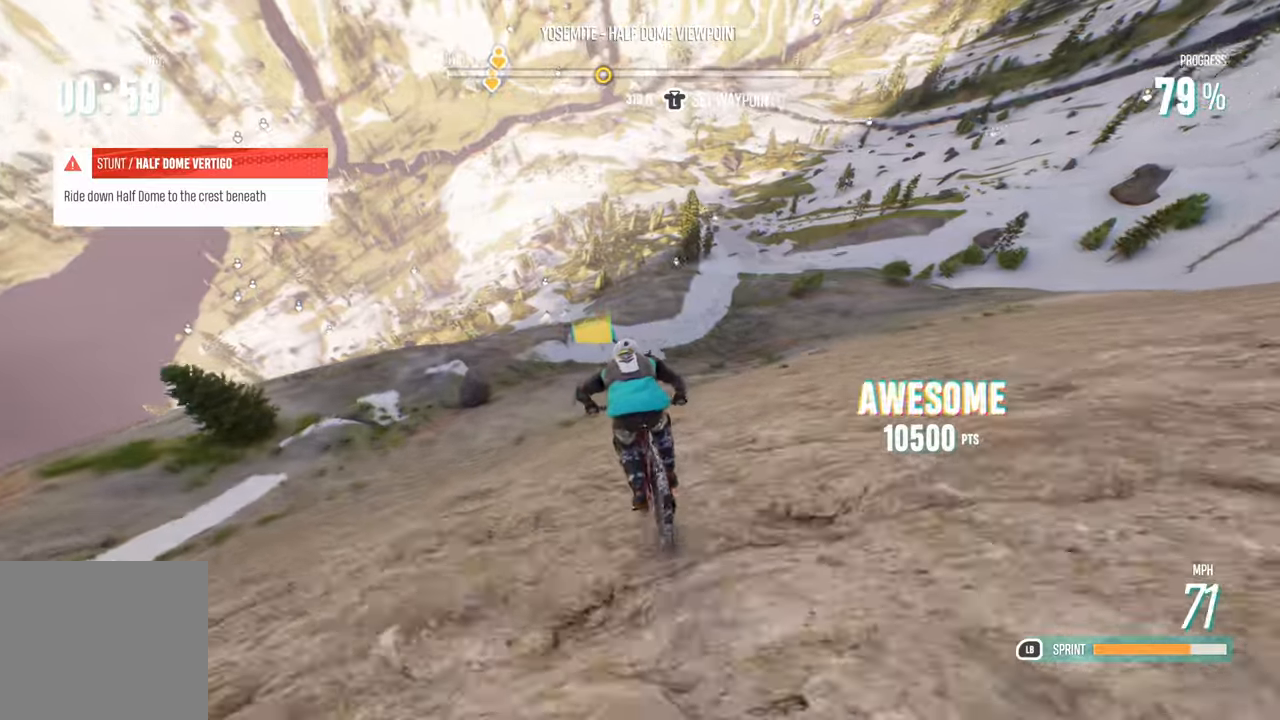
{"buttons": [], "left_stick": "left", "right_stick": "center", "events": [[267, "L2", "up"], [467, "left_stick", "left"]]}
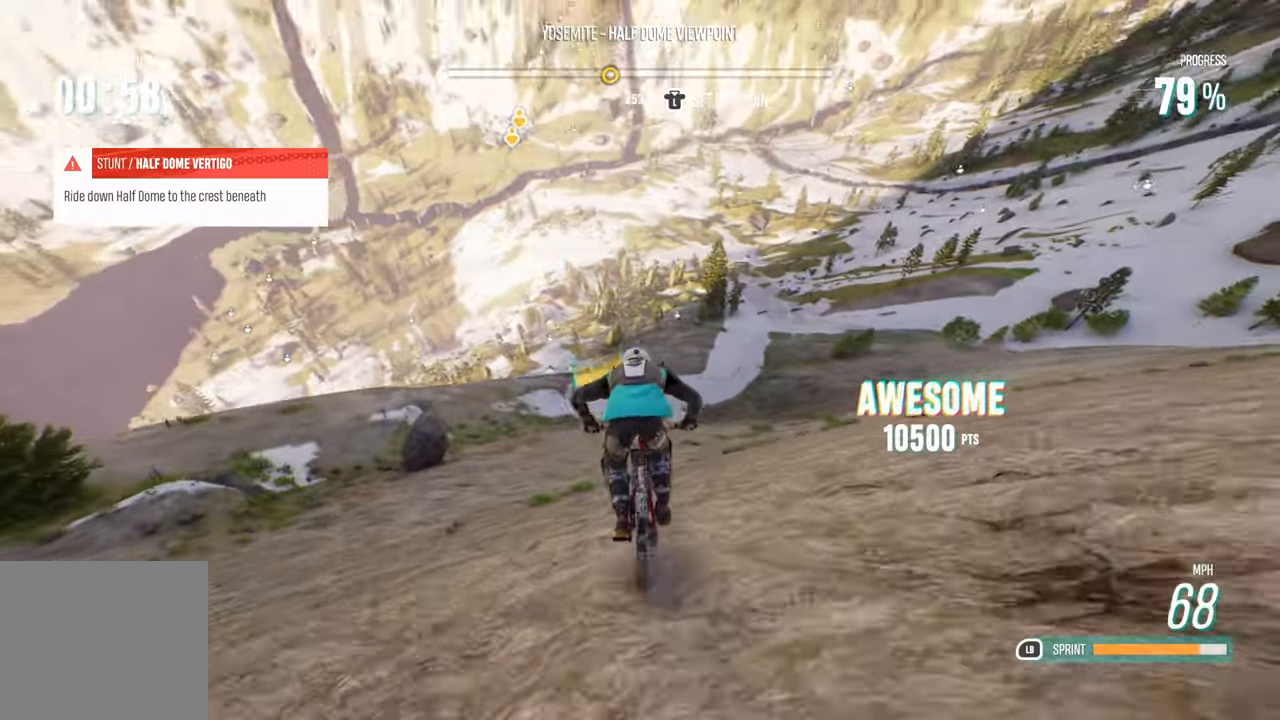
{"buttons": ["L2"], "left_stick": "center", "right_stick": "center", "events": [[50, "left_stick", "center"], [150, "L2", "down"]]}
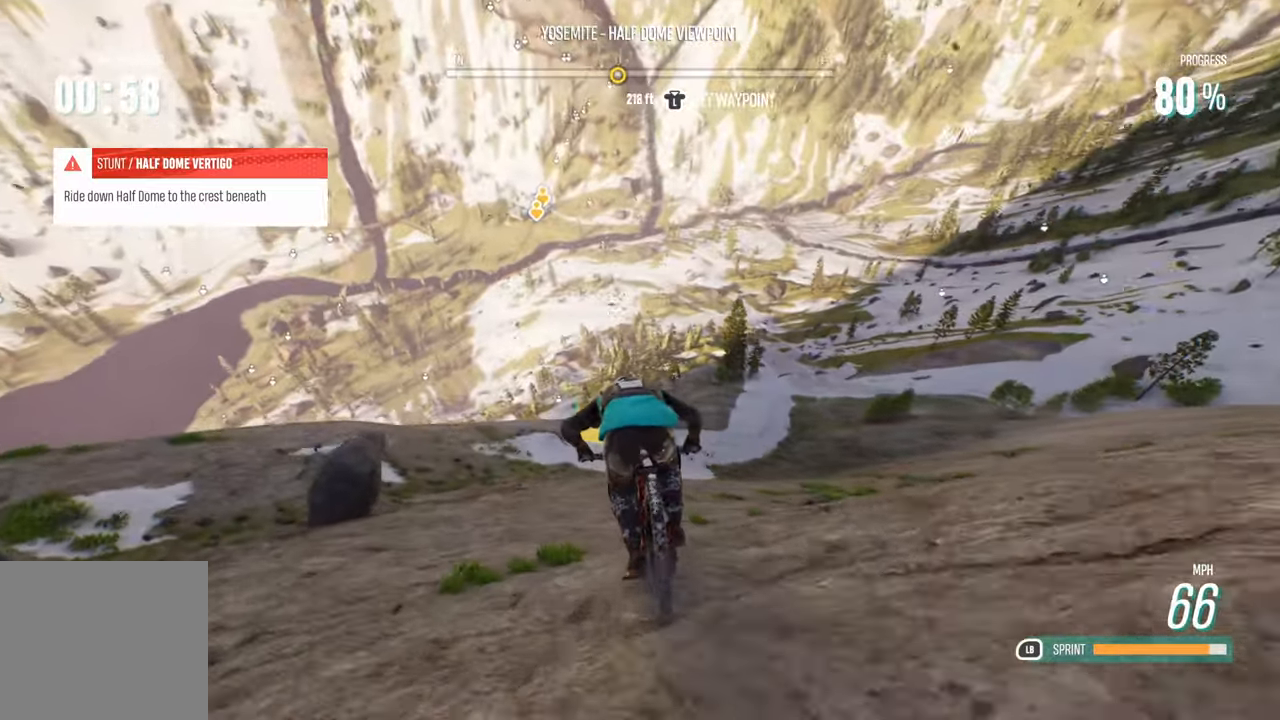
{"buttons": [], "left_stick": "center", "right_stick": "center", "events": [[50, "left_stick", "left"], [67, "L2", "up"], [150, "left_stick", "center"], [217, "left_stick", "left"], [350, "left_stick", "center"]]}
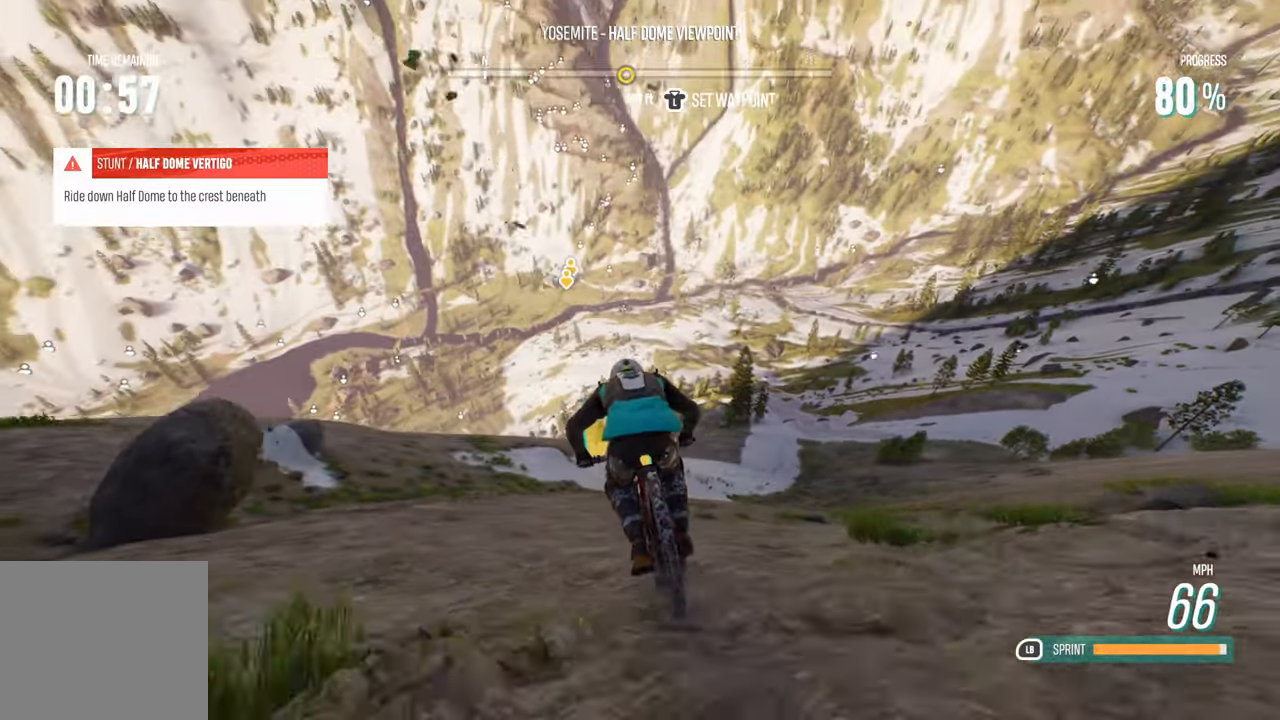
{"buttons": ["L2"], "left_stick": "center", "right_stick": "center", "events": [[133, "left_stick", "left"], [333, "left_stick", "center"], [383, "L2", "down"]]}